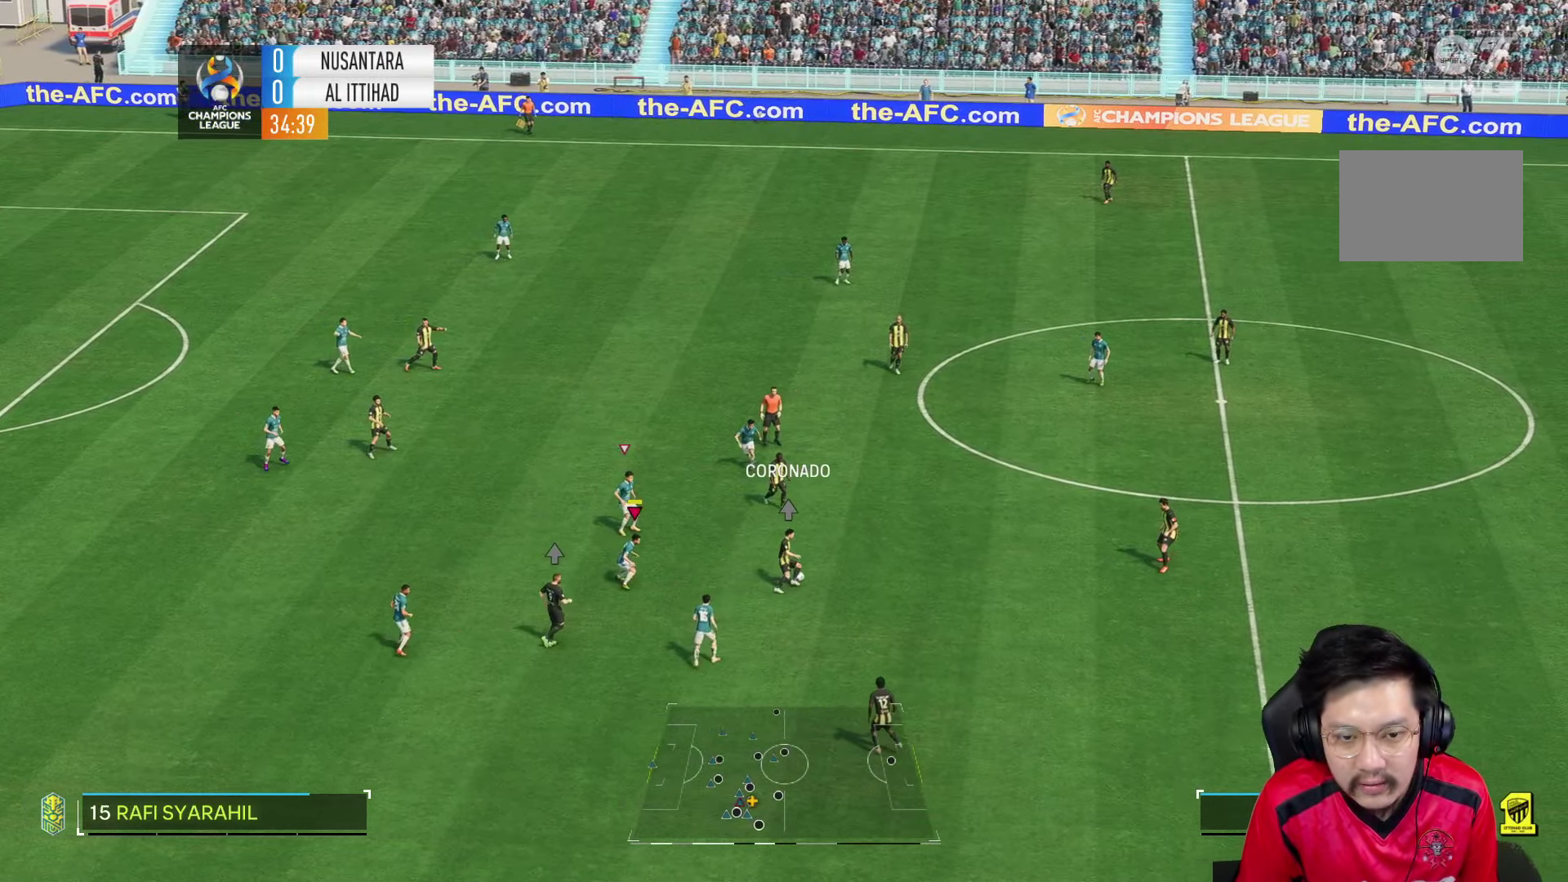
Gameplay with a controller (PlayStation layout); each line is a JSON object with the inputs held at the frame after it. "events" lists button and stick changes between this image and that frame as [ms after this image, input, new state], when the widget could be followed in between. Not read: L3 R3.
{"buttons": ["L2"], "left_stick": "right", "right_stick": "center", "events": [[34, "left_stick", "right"], [67, "R2", "down"], [100, "left_stick", "up-right"], [200, "left_stick", "right"], [267, "R2", "up"]]}
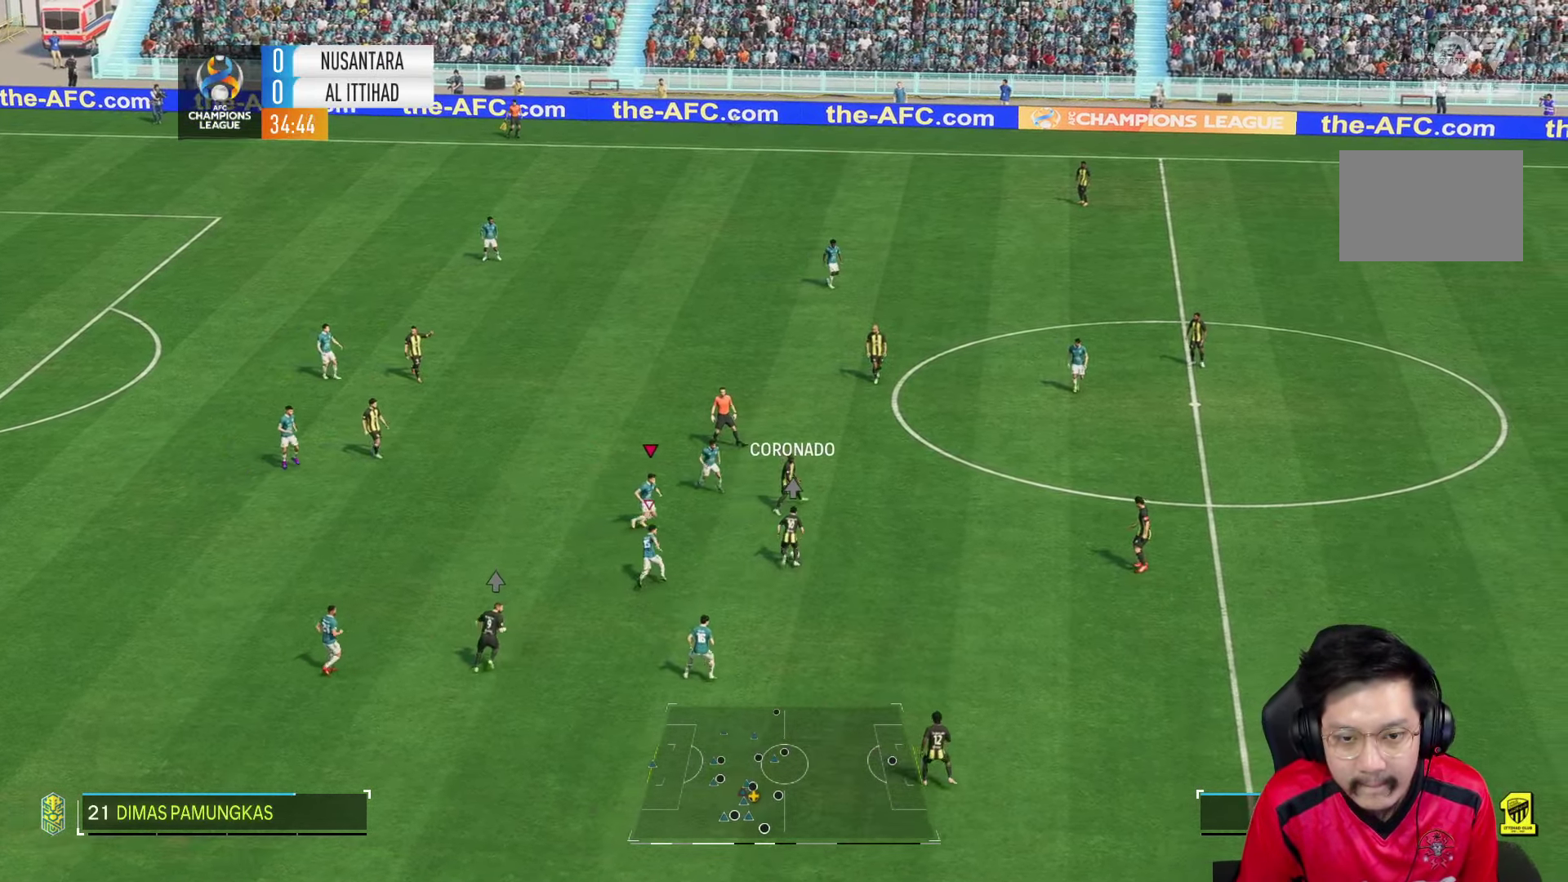
{"buttons": ["L2", "R2"], "left_stick": "right", "right_stick": "center", "events": [[250, "R2", "down"]]}
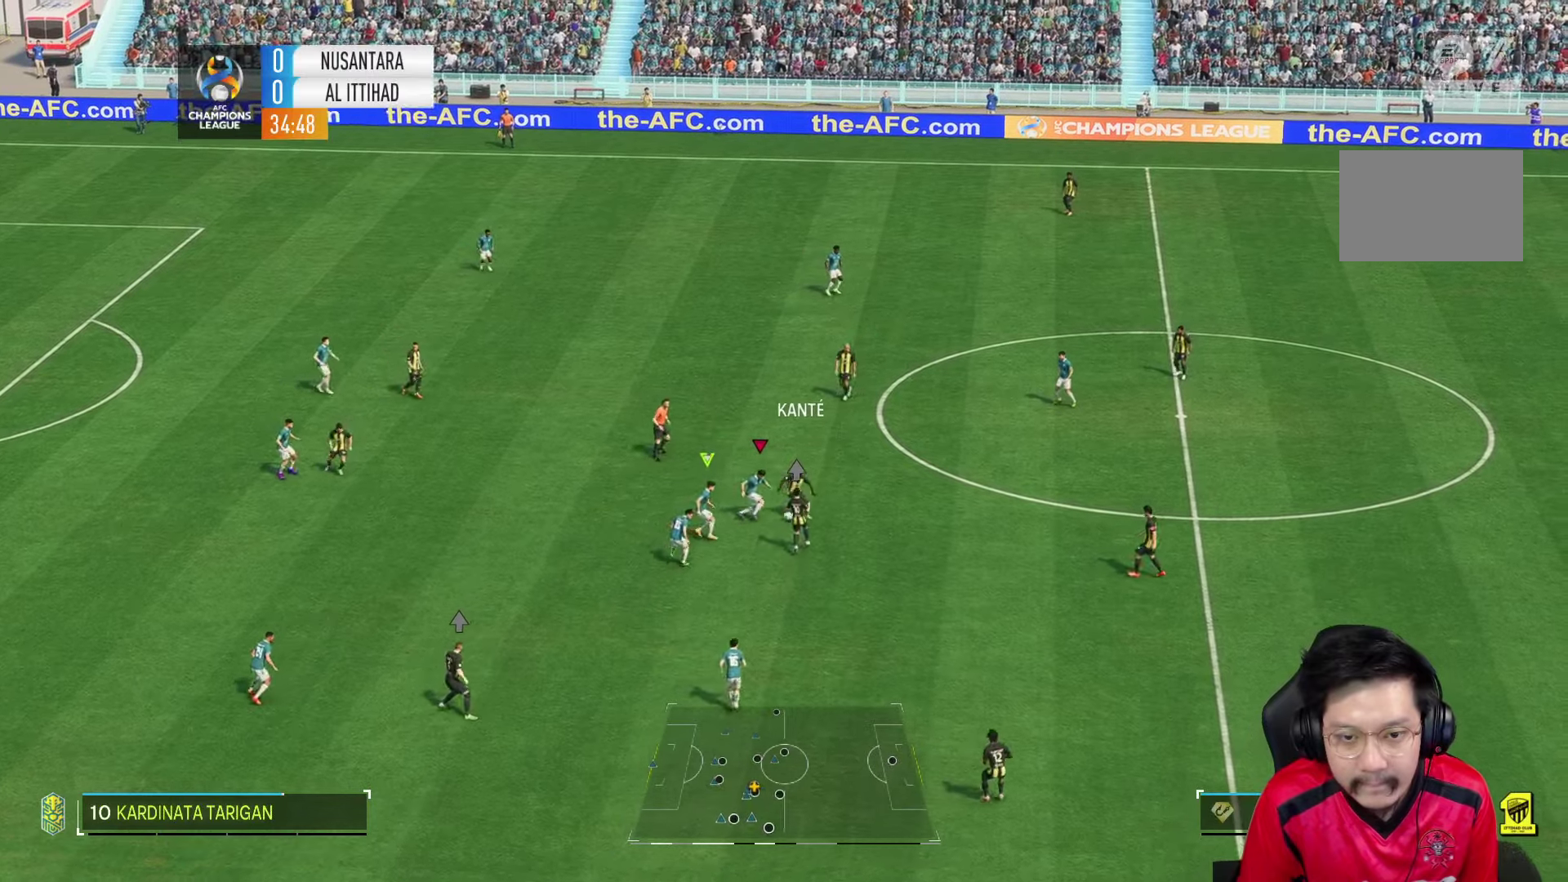
{"buttons": ["L2", "R2"], "left_stick": "up-right", "right_stick": "center", "events": [[433, "left_stick", "up-right"]]}
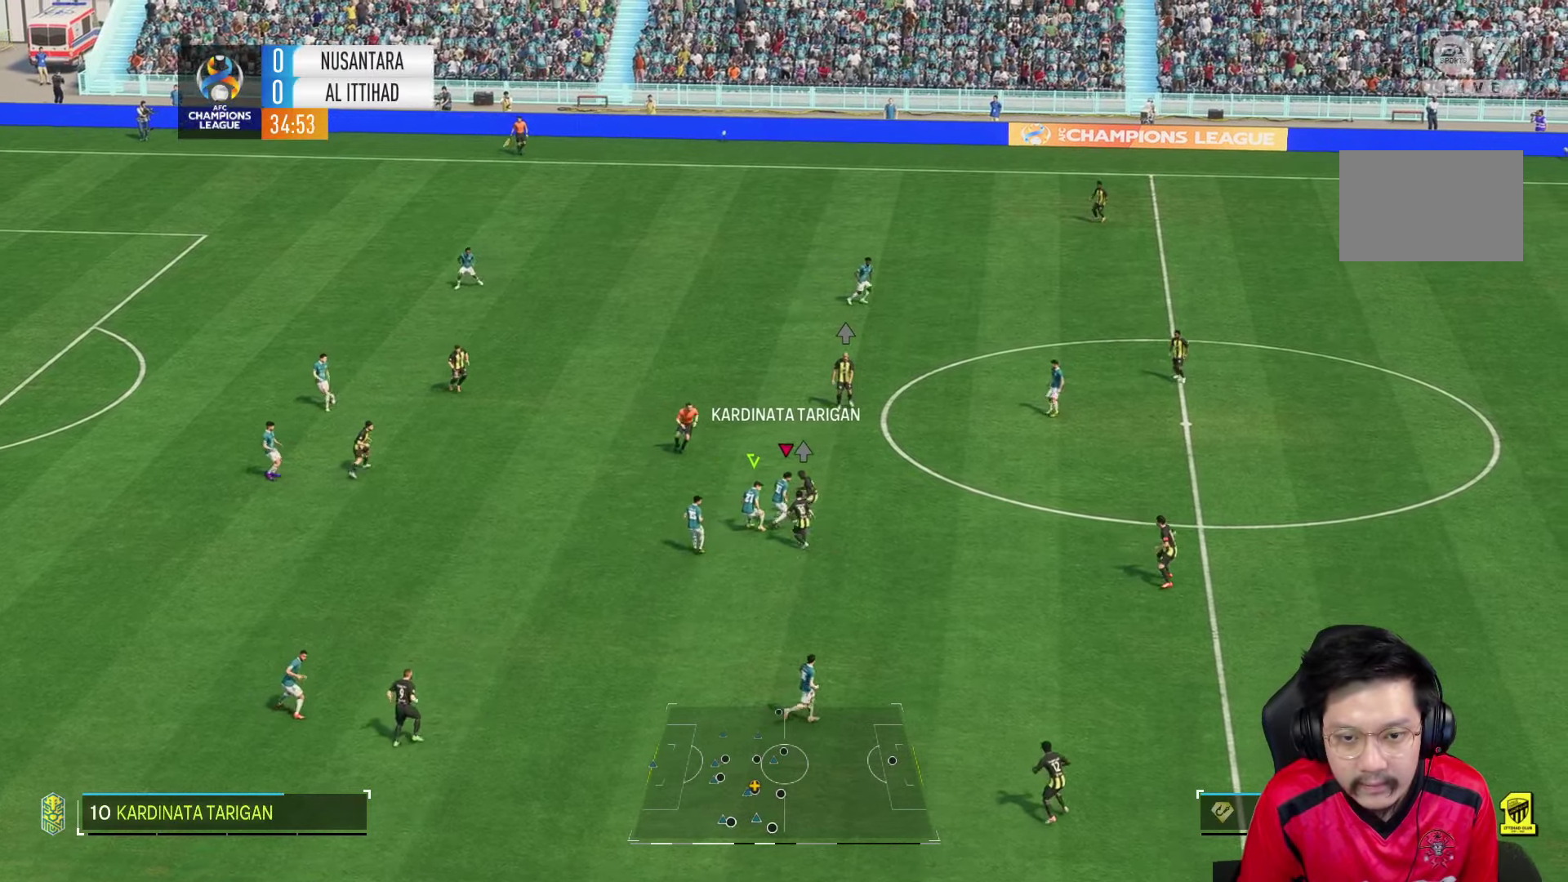
{"buttons": ["L2", "R2"], "left_stick": "down-right", "right_stick": "center", "events": [[83, "left_stick", "up"], [250, "left_stick", "up-right"], [350, "left_stick", "right"], [450, "left_stick", "down-right"]]}
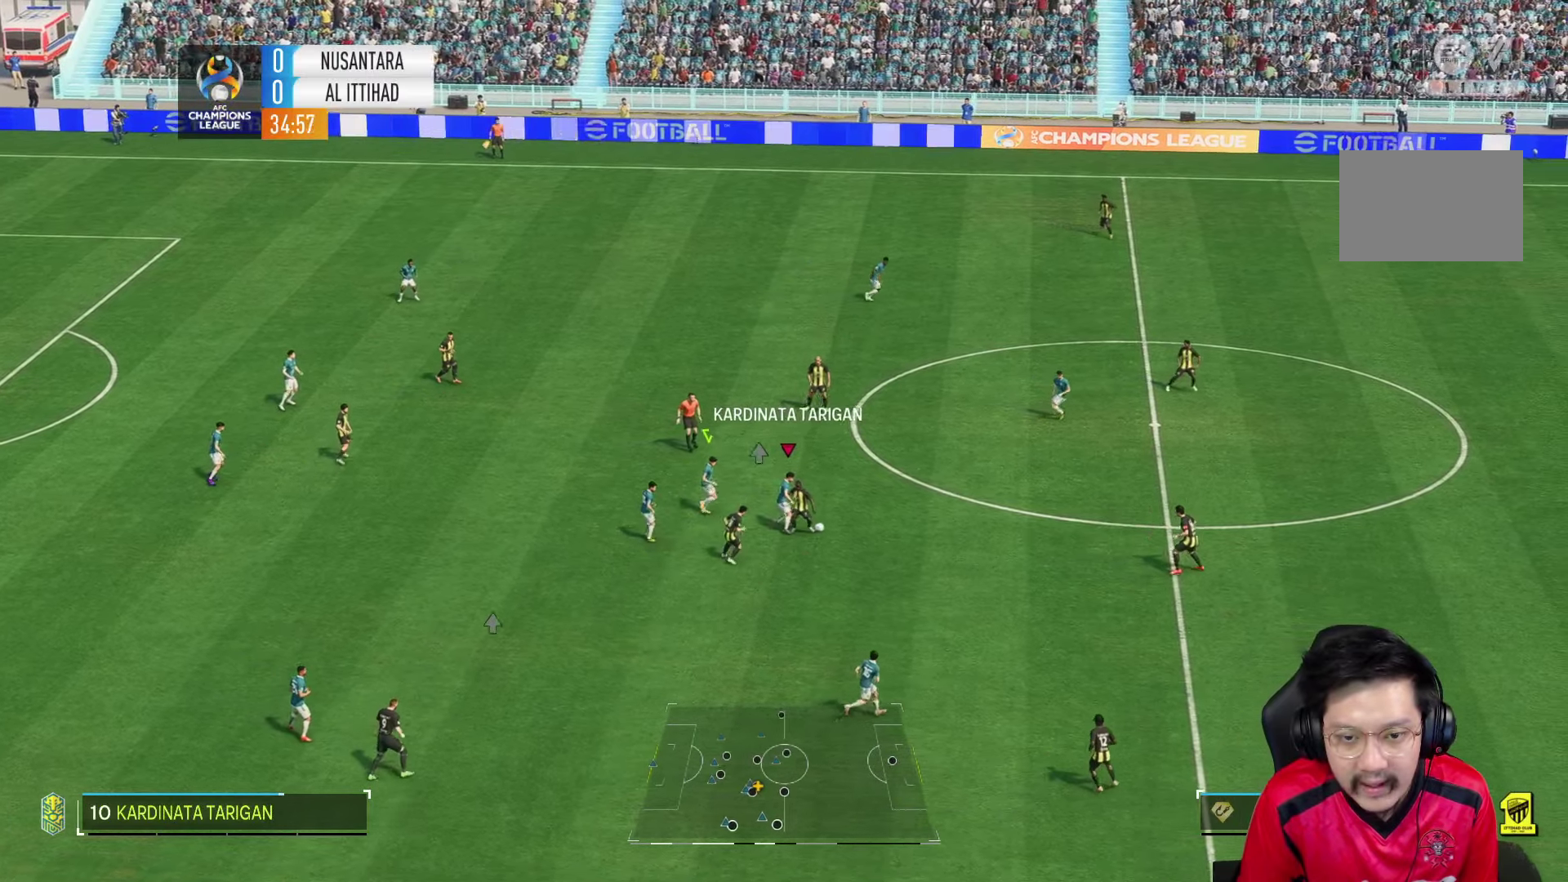
{"buttons": ["L2", "R1", "R2"], "left_stick": "right", "right_stick": "center", "events": [[283, "R1", "down"], [333, "left_stick", "right"]]}
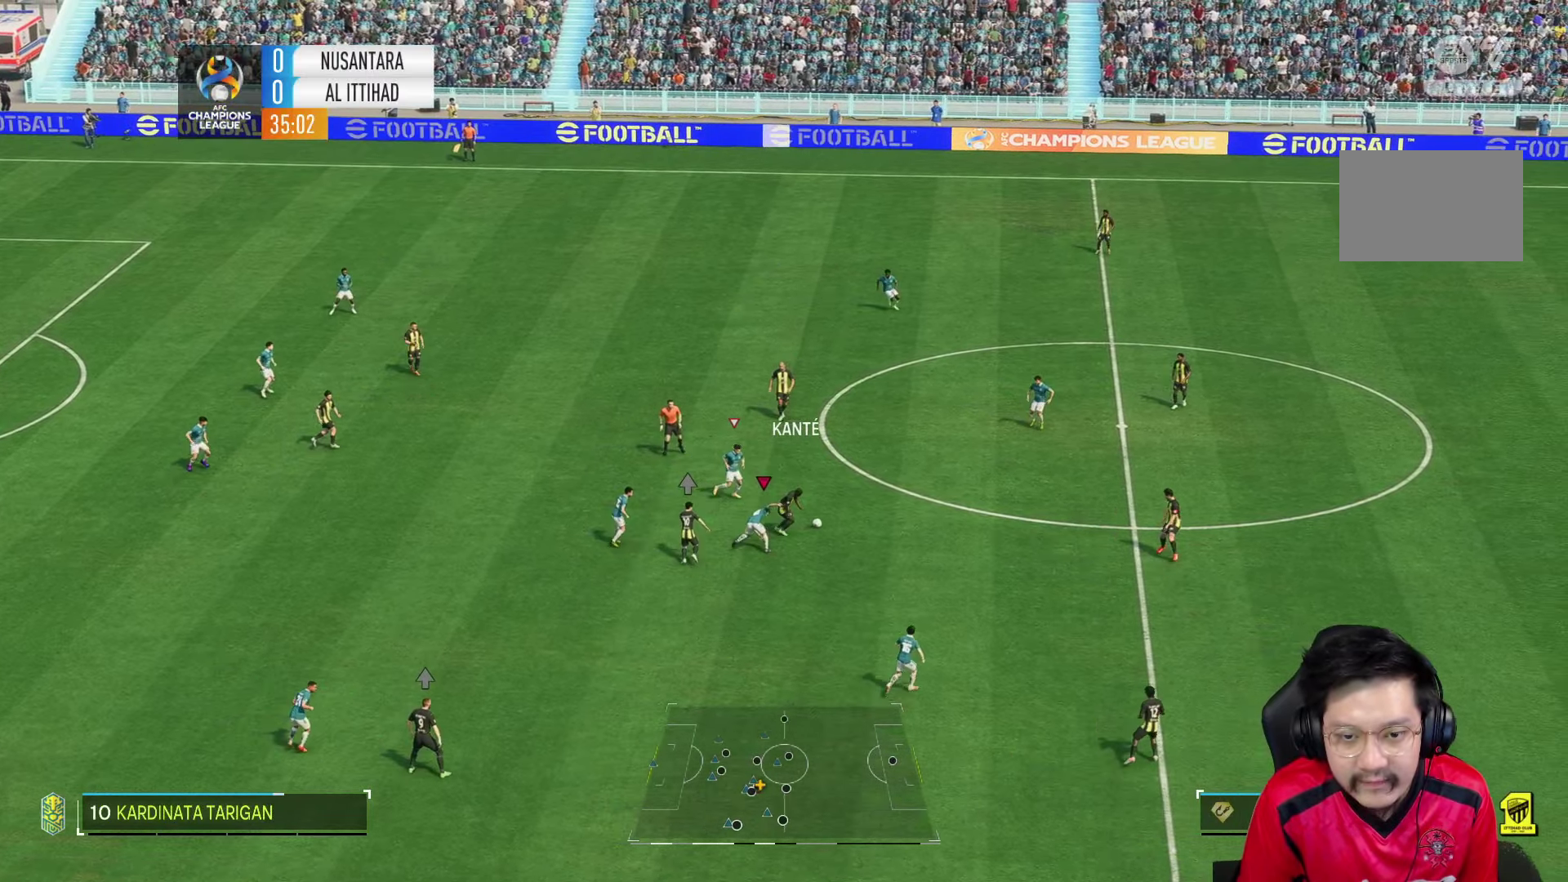
{"buttons": ["L2", "R1", "R2"], "left_stick": "down", "right_stick": "center", "events": [[33, "left_stick", "up-right"], [300, "left_stick", "down-right"], [366, "left_stick", "down"]]}
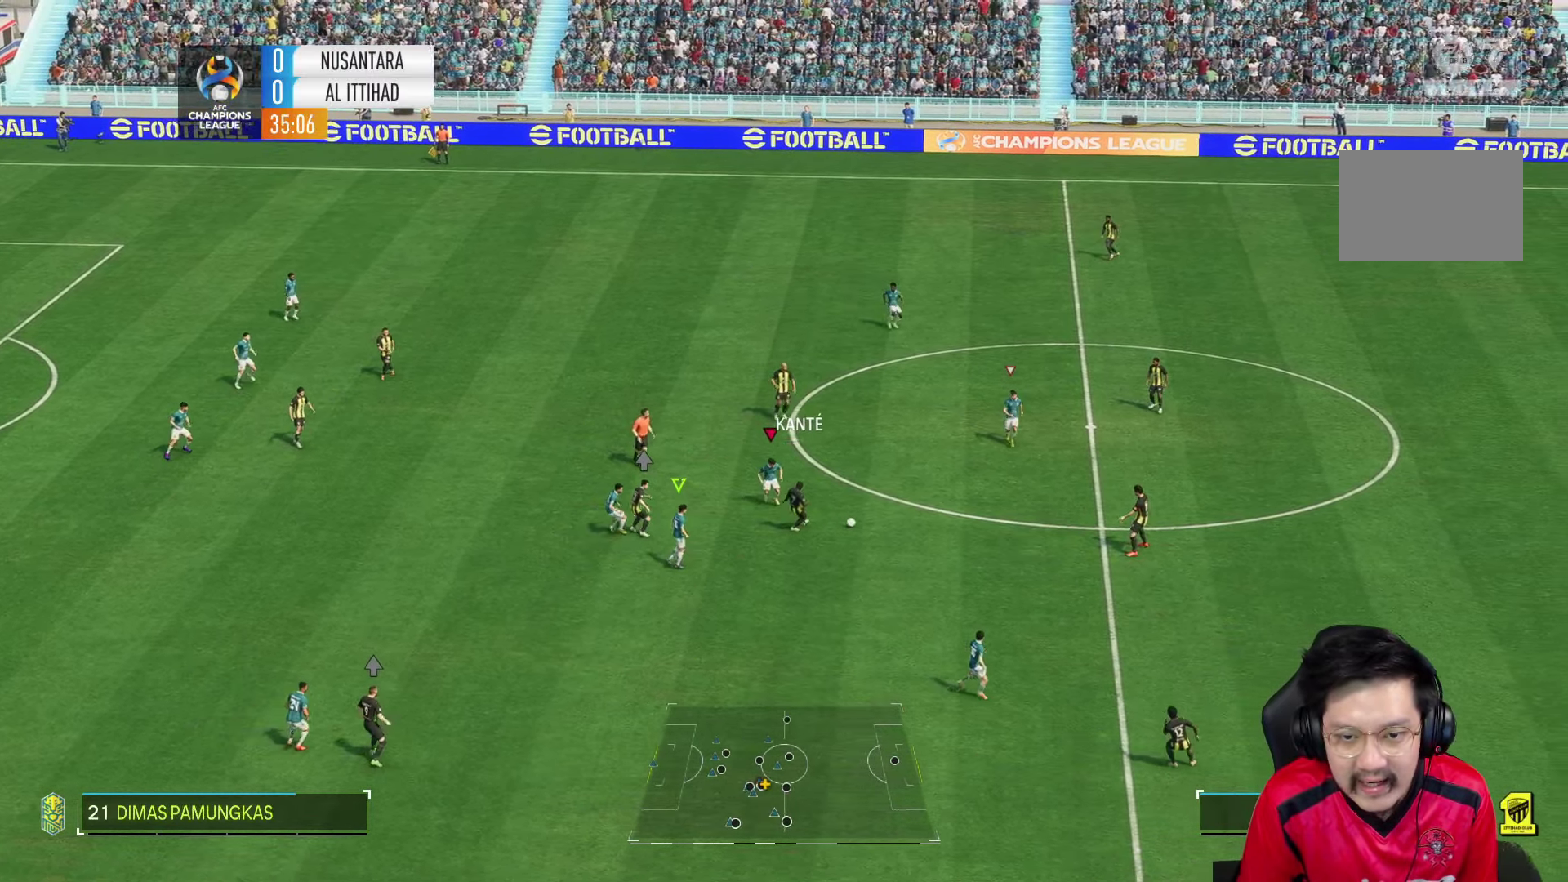
{"buttons": ["L2"], "left_stick": "right", "right_stick": "center", "events": [[183, "R1", "up"], [350, "left_stick", "right"], [433, "R2", "up"]]}
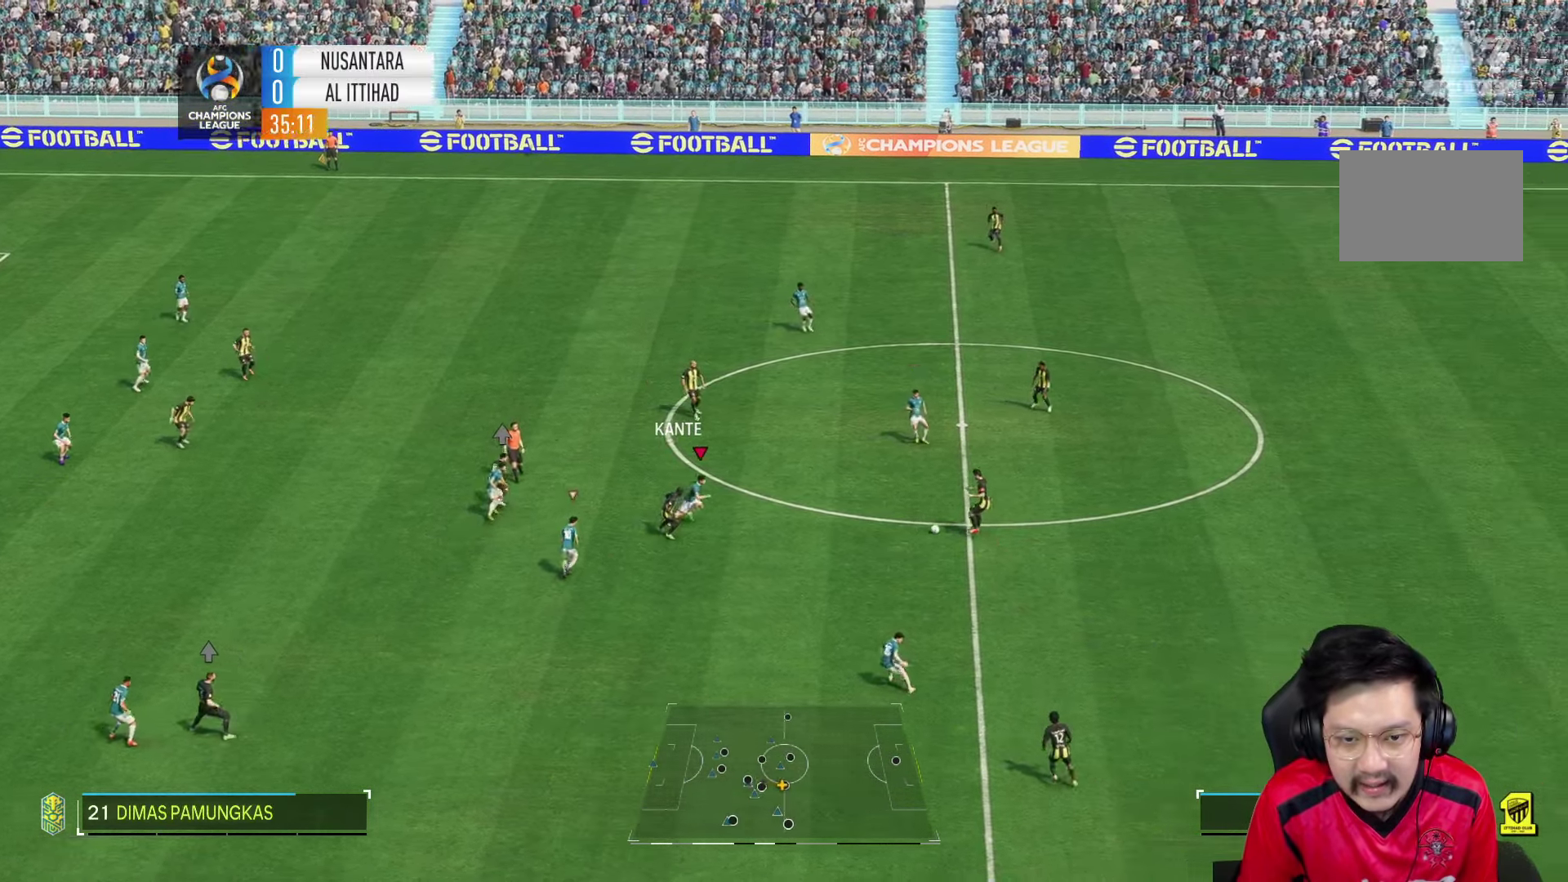
{"buttons": [], "left_stick": "right", "right_stick": "center", "events": [[33, "L2", "up"], [66, "left_stick", "down-right"], [200, "R2", "down"], [233, "left_stick", "right"], [366, "R2", "up"]]}
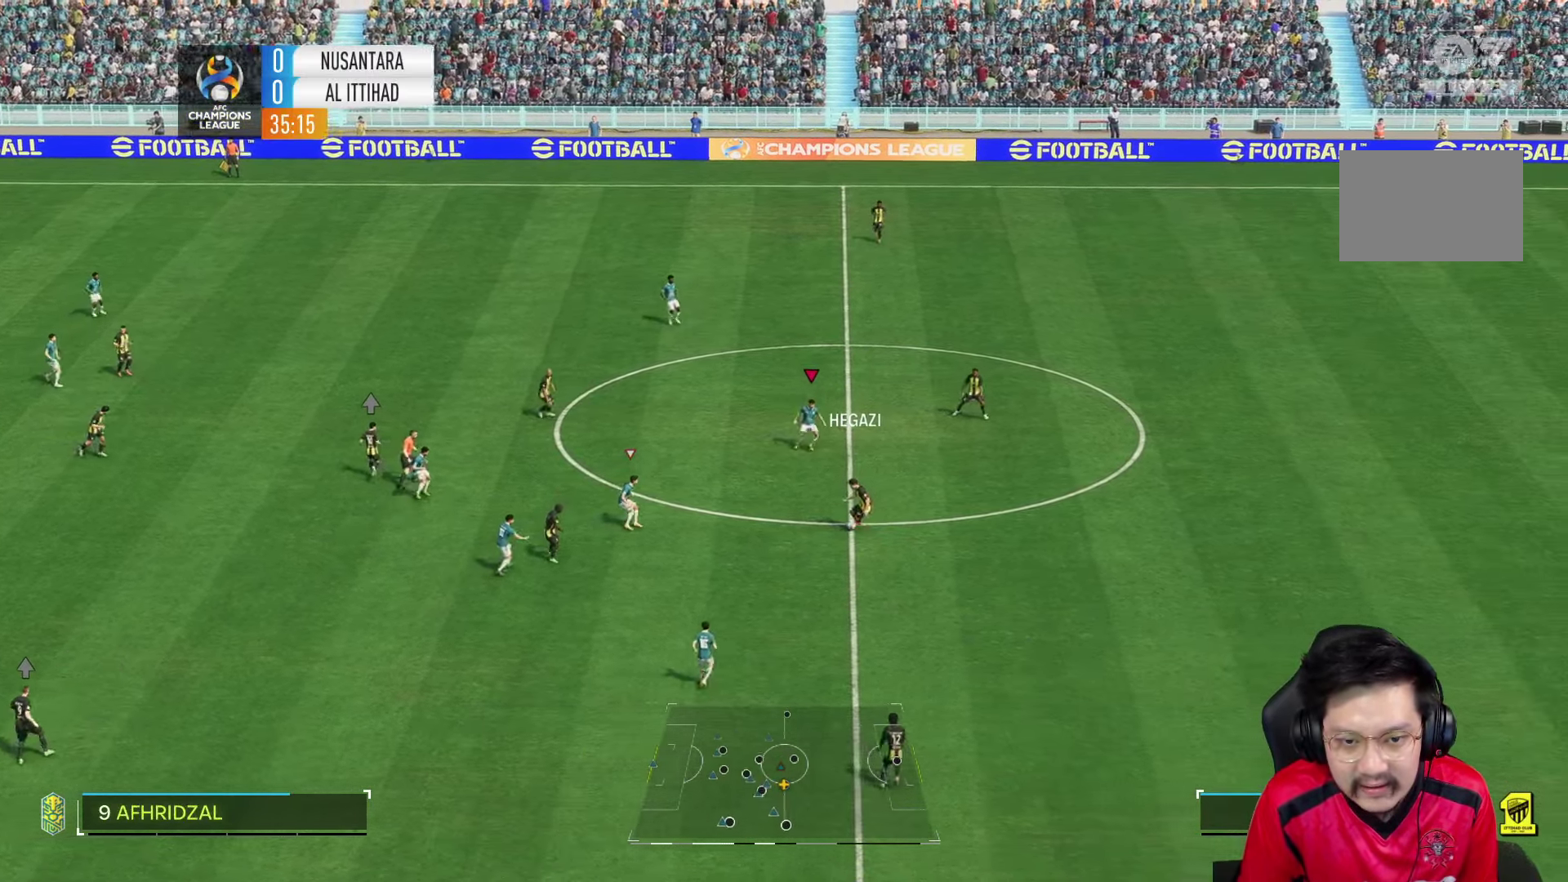
{"buttons": [], "left_stick": "down-right", "right_stick": "center", "events": [[250, "left_stick", "down-right"]]}
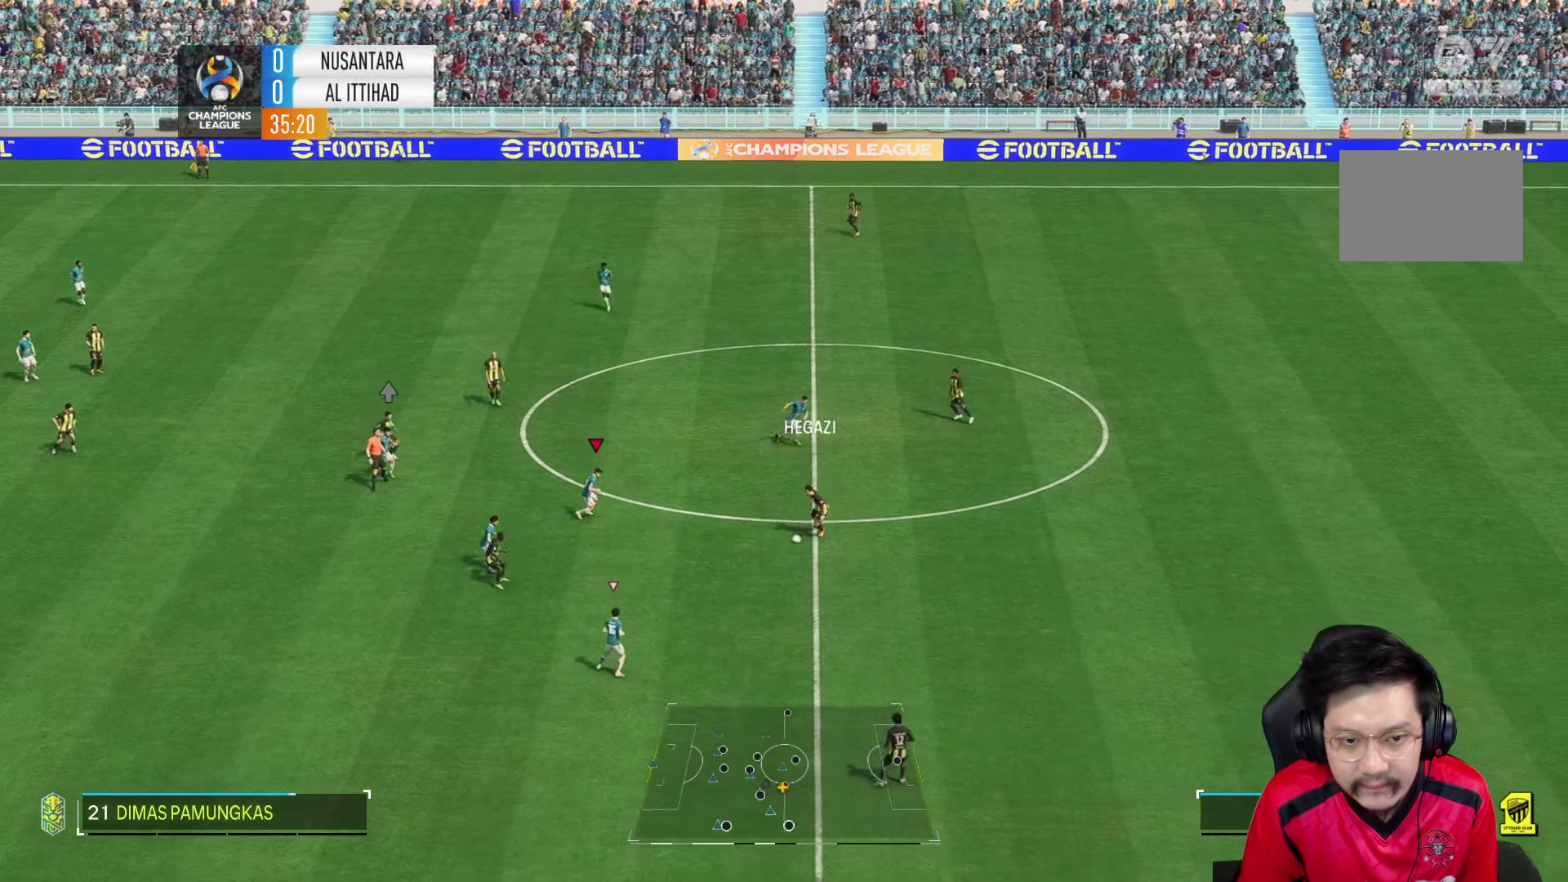
{"buttons": [], "left_stick": "down", "right_stick": "center", "events": [[16, "left_stick", "down"]]}
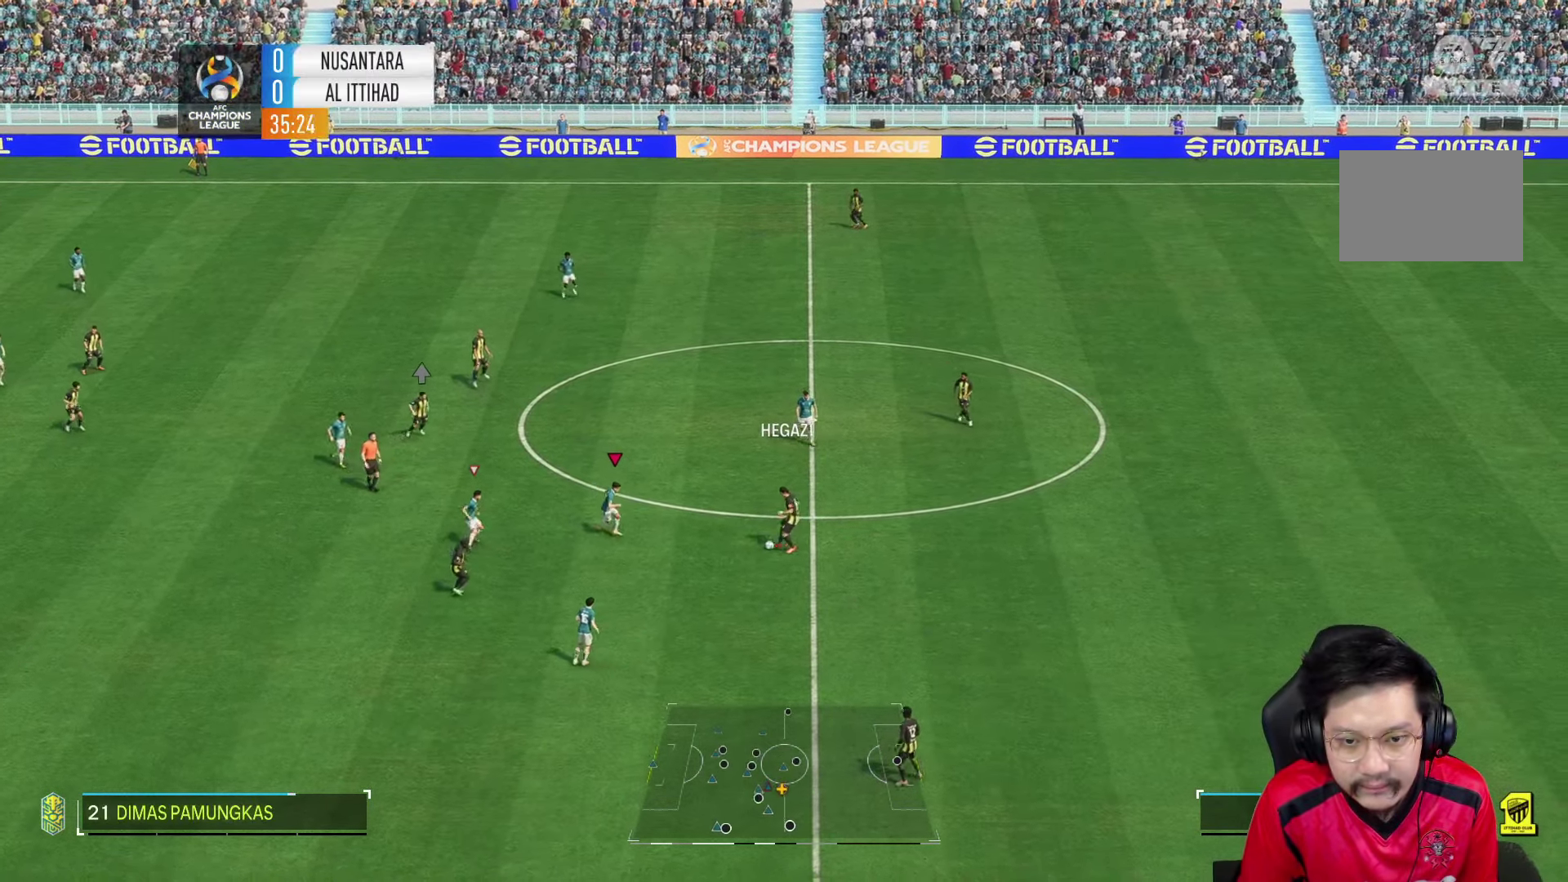
{"buttons": [], "left_stick": "down-left", "right_stick": "center", "events": [[366, "left_stick", "down-left"]]}
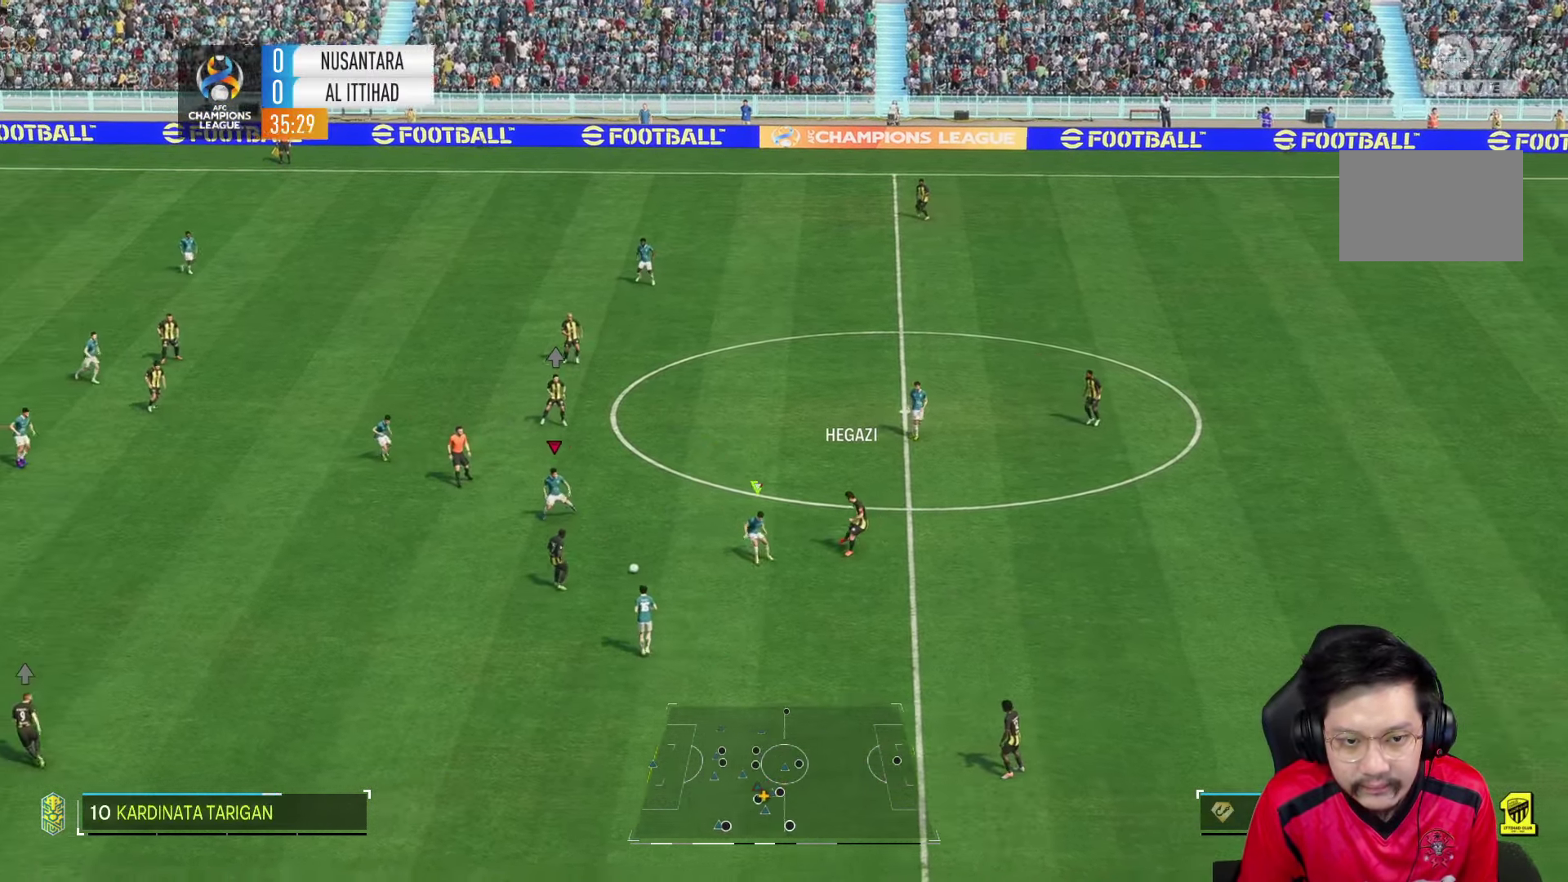
{"buttons": ["R1"], "left_stick": "down-left", "right_stick": "center", "events": [[33, "R2", "down"], [267, "R2", "up"], [400, "R1", "down"]]}